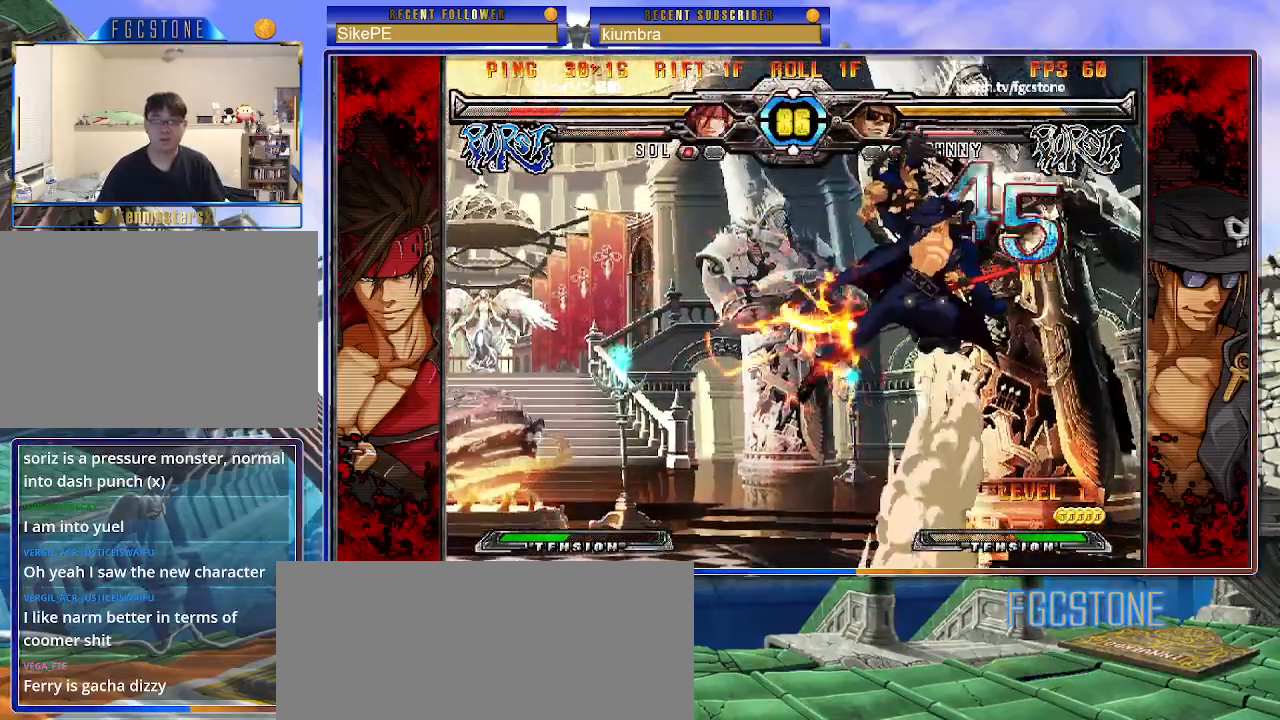
Gameplay with a controller (arcade stick); each line is a JSON object with the inputs held at the frame after it. "events" lists button and stick changes between this image and that frame as [ms after this image, input, new state], when the widget could be followed in between. Not read: L3 R3.
{"buttons": ["S"], "left_stick": "up-left", "events": [[367, "left_stick", "up-left"], [450, "S", "down"]]}
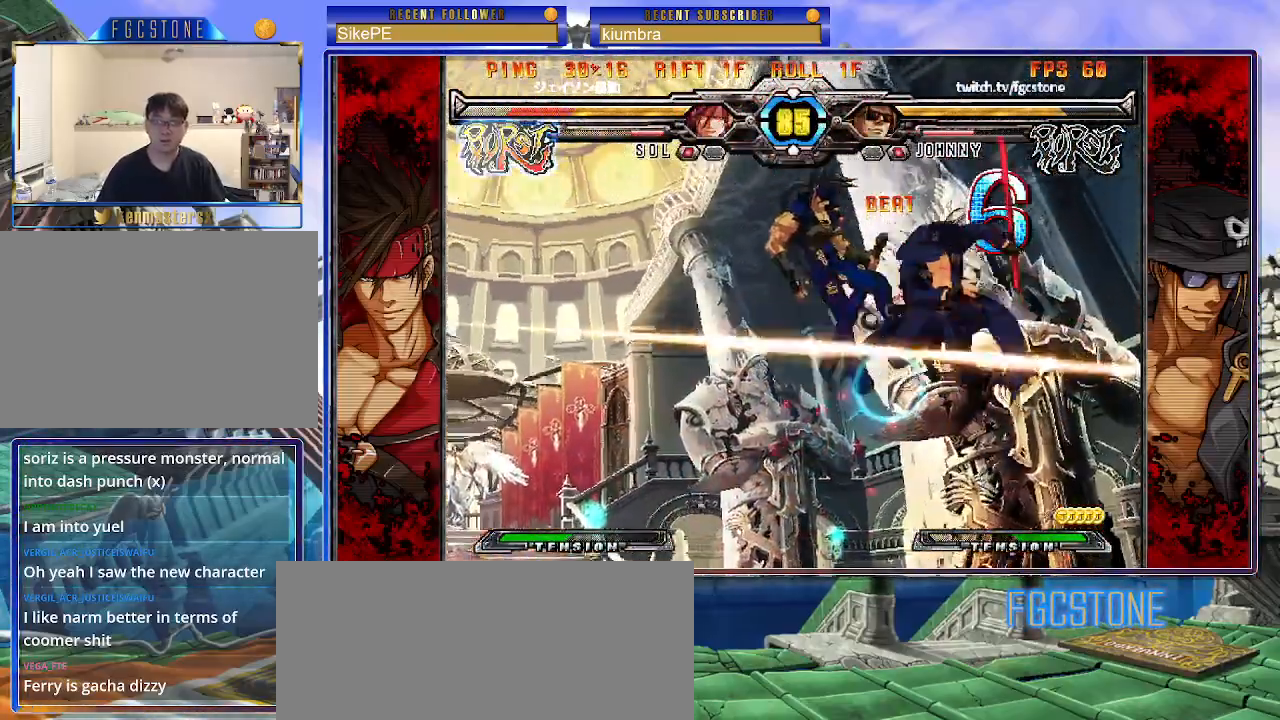
{"buttons": [], "left_stick": "center", "events": [[17, "left_stick", "center"], [50, "S", "up"], [167, "HS", "down"], [267, "HS", "up"]]}
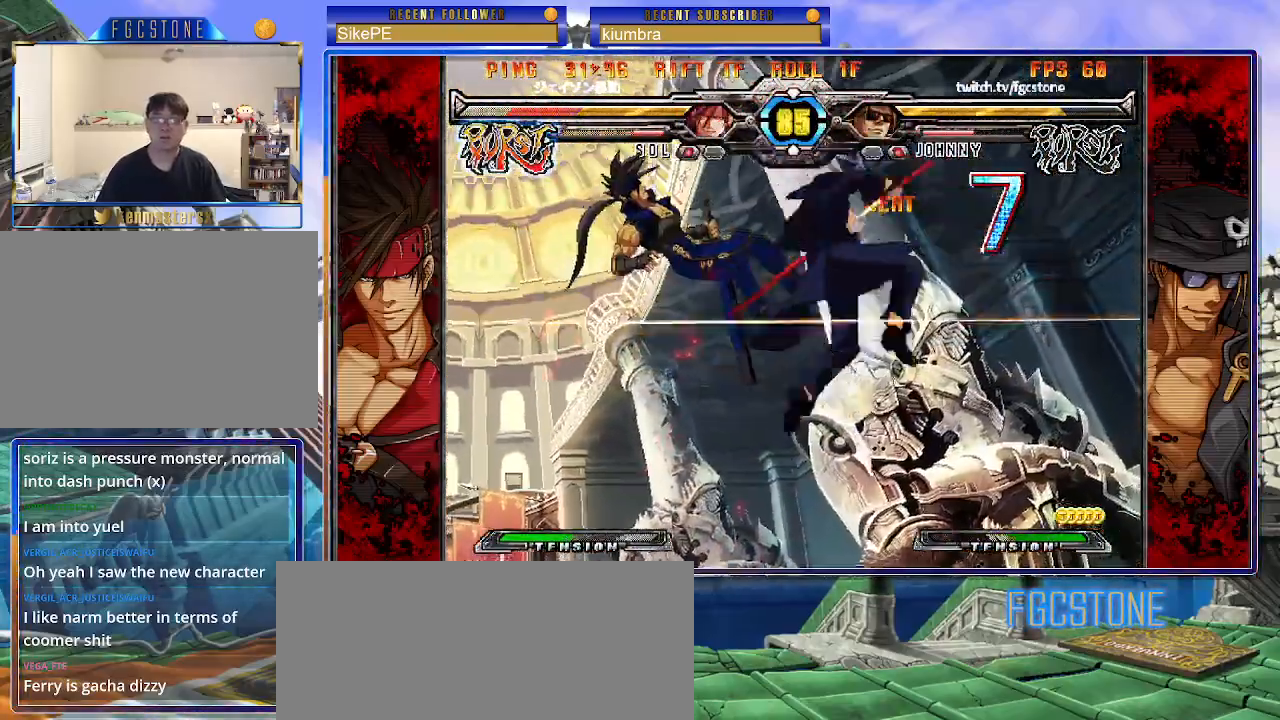
{"buttons": [], "left_stick": "left", "events": [[117, "D", "down"], [200, "D", "up"], [283, "left_stick", "right"], [400, "left_stick", "down"], [500, "left_stick", "left"]]}
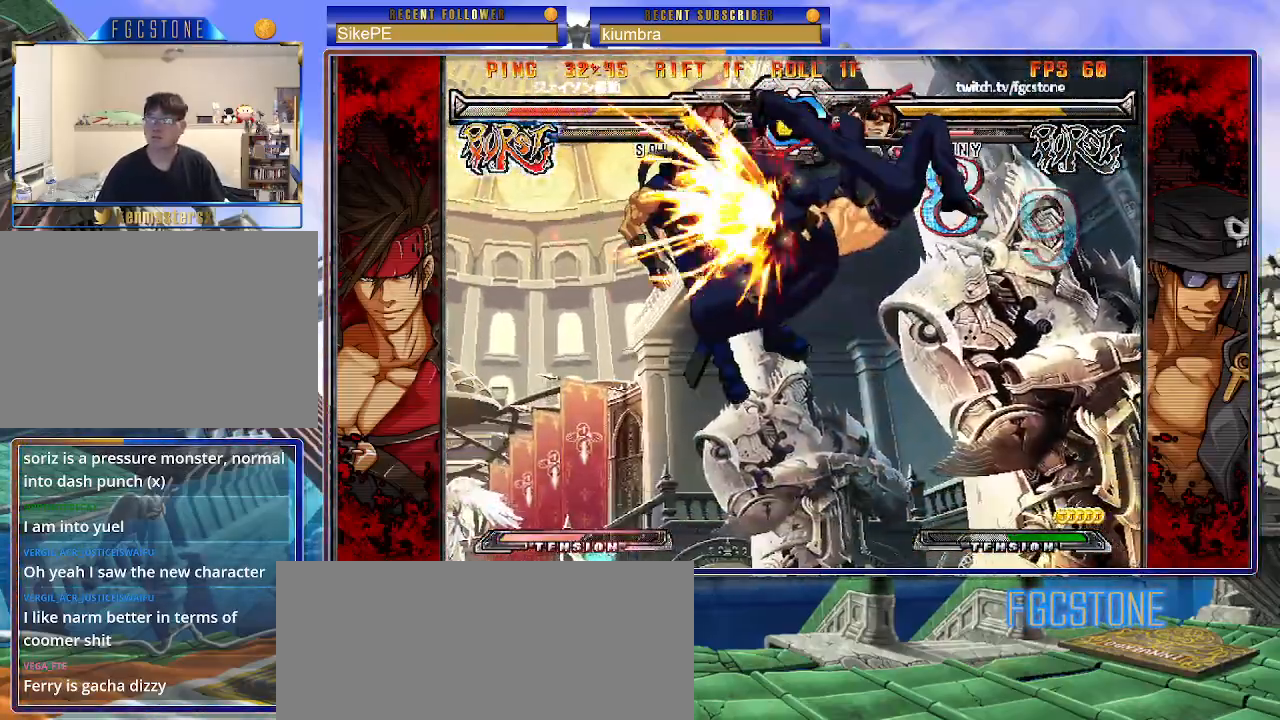
{"buttons": [], "left_stick": "center", "events": [[50, "left_stick", "center"], [67, "HS", "down"], [133, "HS", "up"]]}
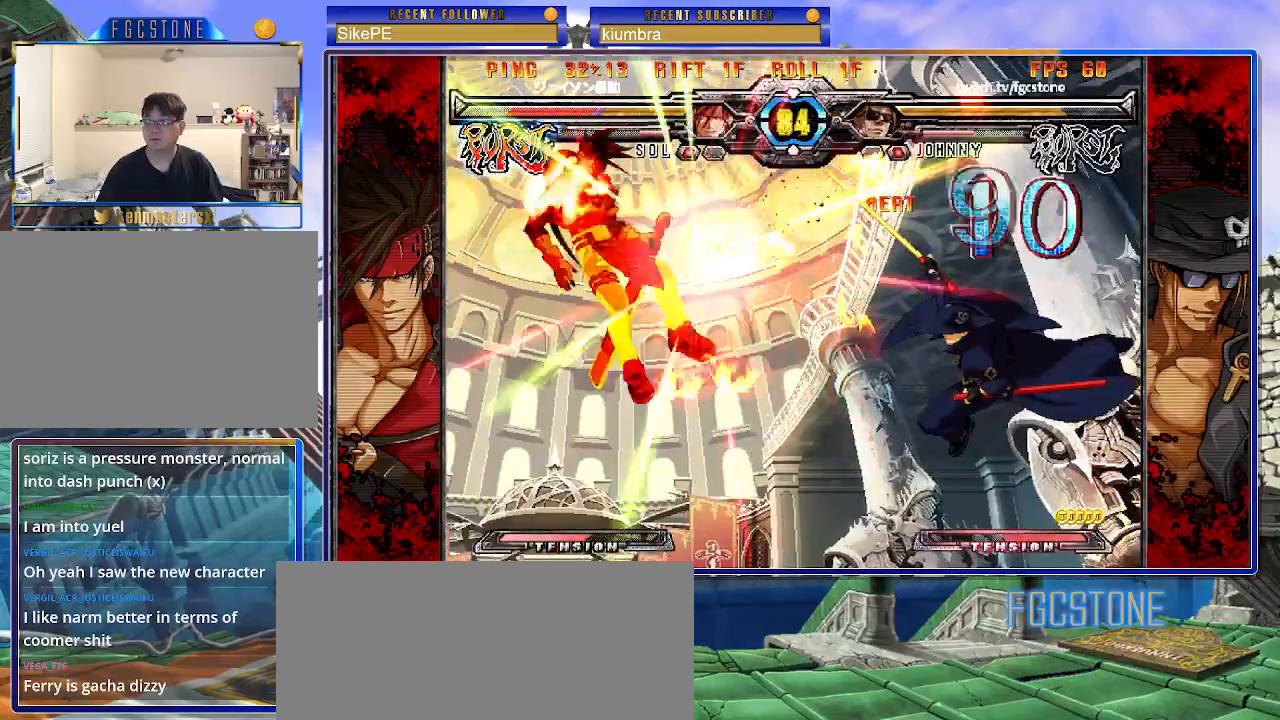
{"buttons": [], "left_stick": "center", "events": []}
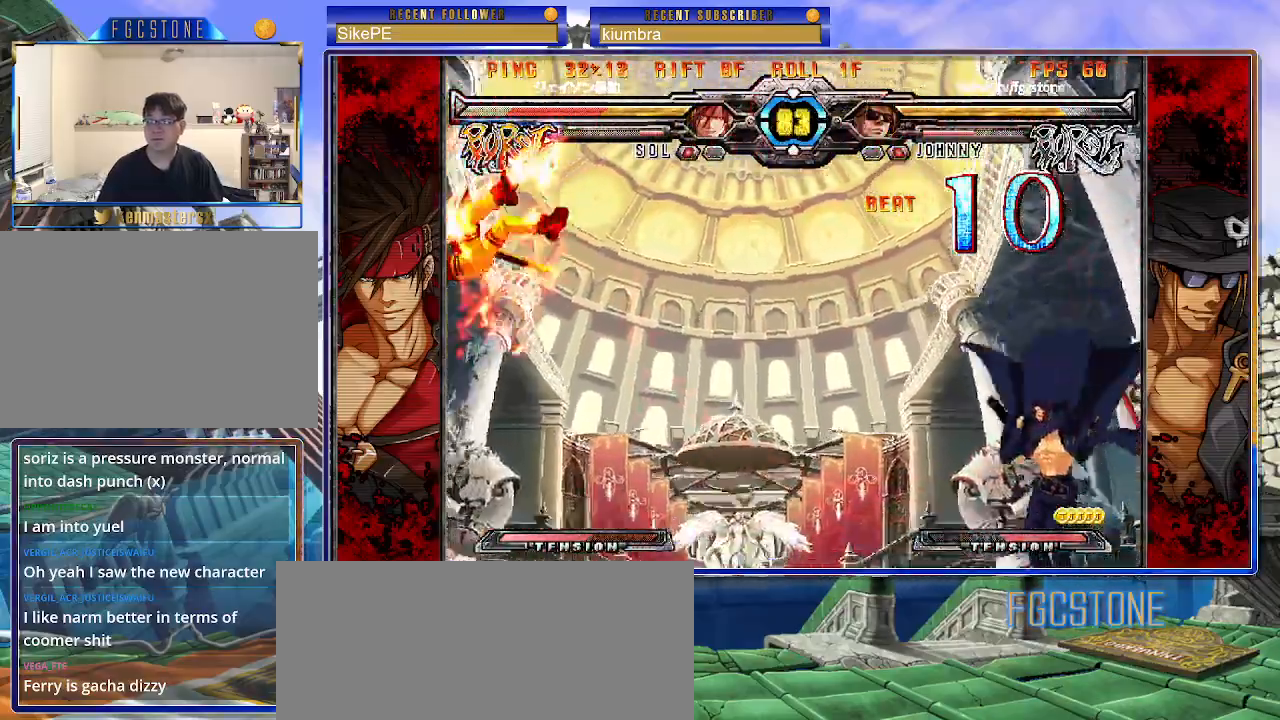
{"buttons": [], "left_stick": "up-left", "events": [[383, "left_stick", "up-left"]]}
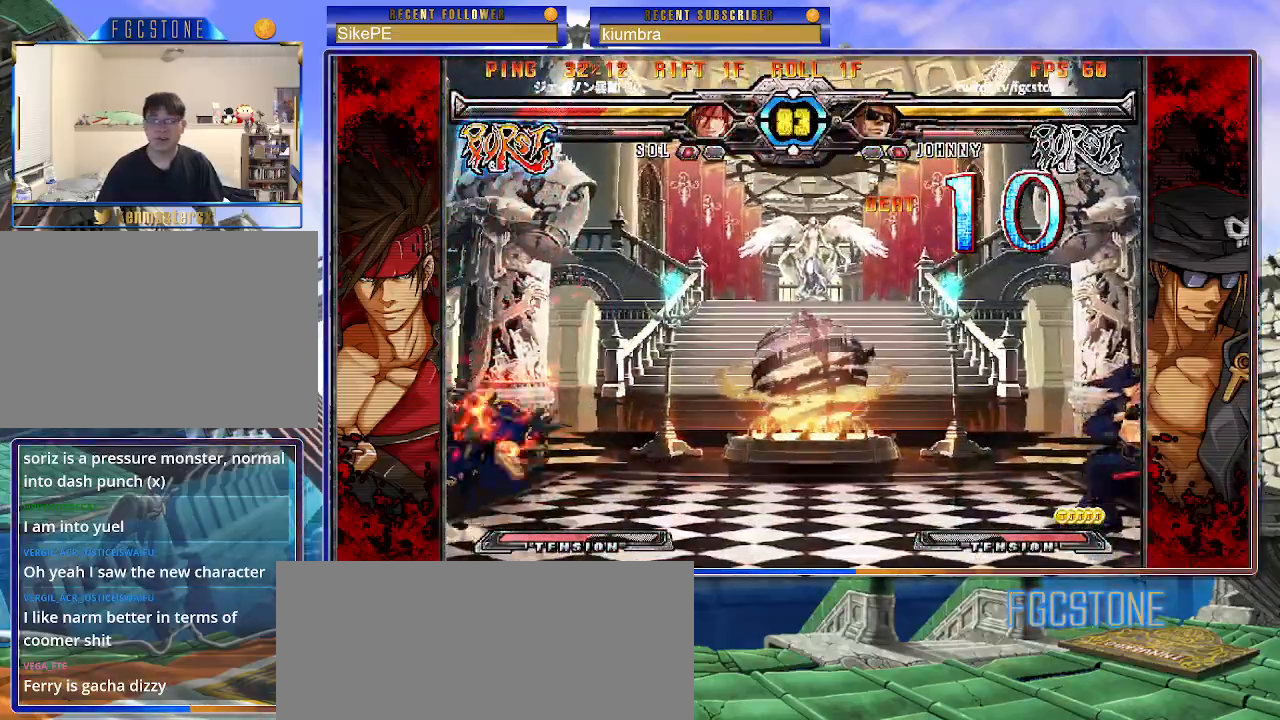
{"buttons": [], "left_stick": "center", "events": [[33, "left_stick", "center"]]}
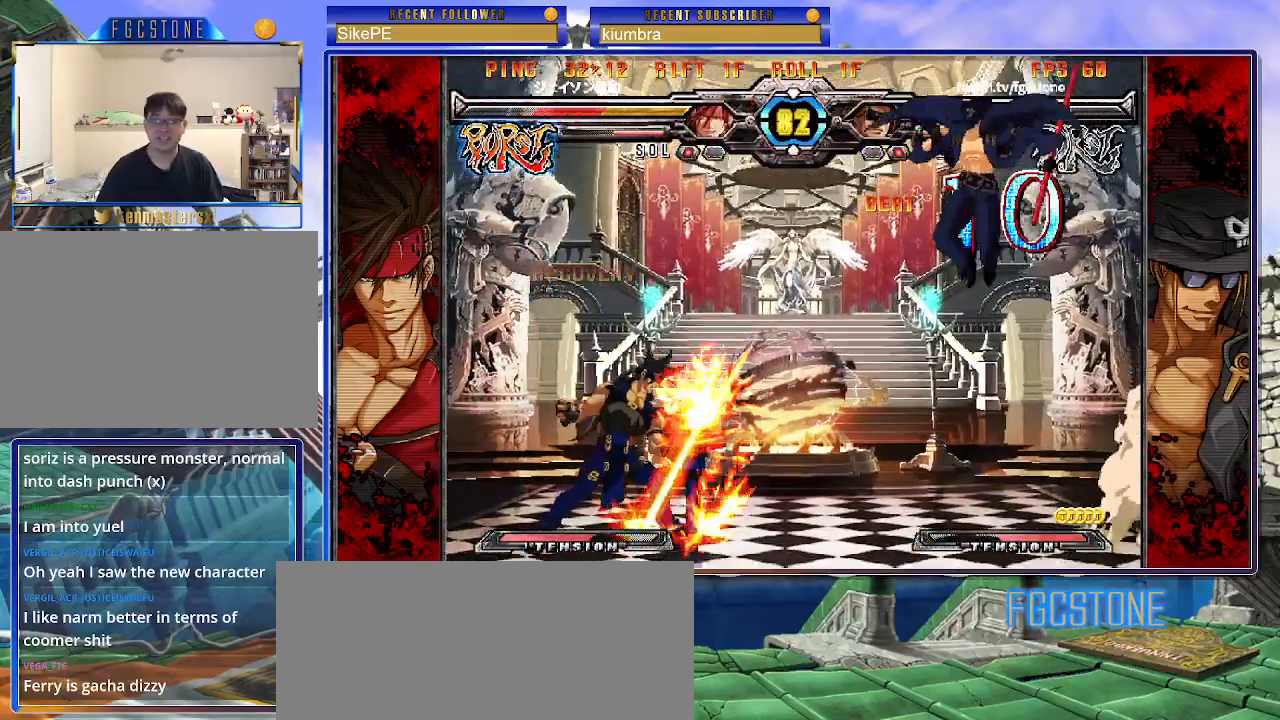
{"buttons": [], "left_stick": "center", "events": [[133, "left_stick", "up"], [317, "left_stick", "center"]]}
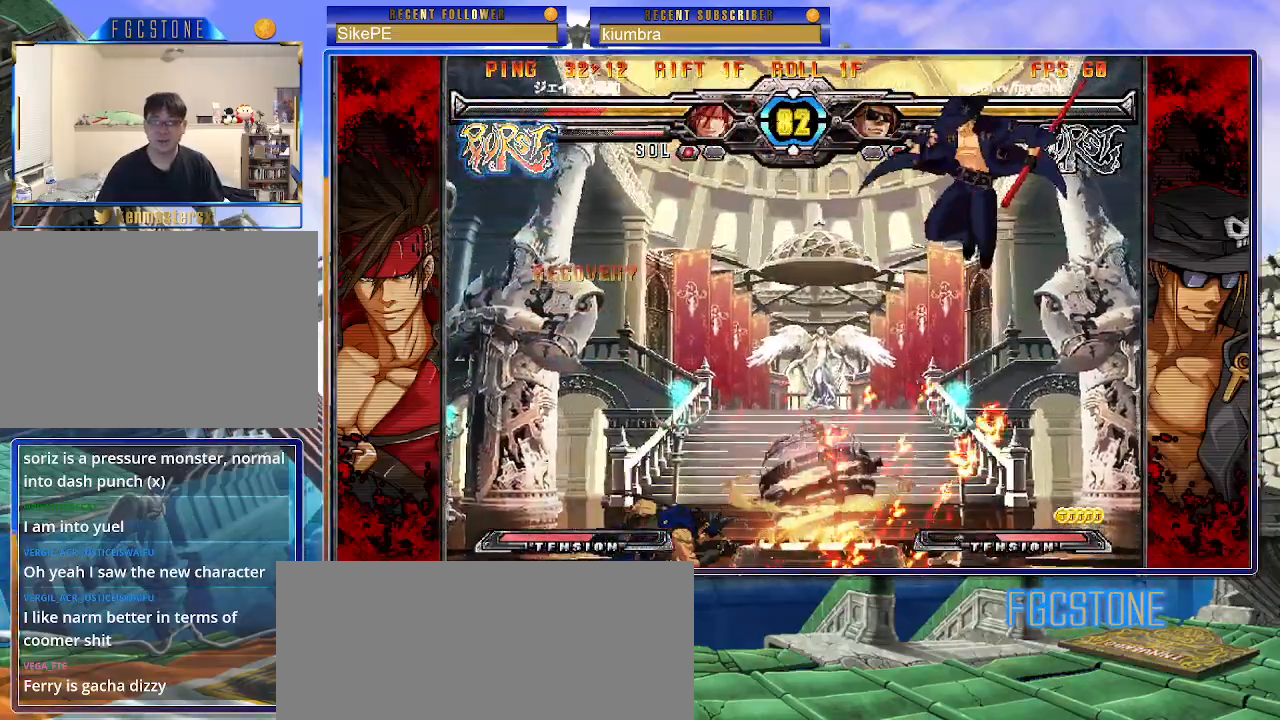
{"buttons": [], "left_stick": "right", "events": [[83, "left_stick", "down-left"], [167, "left_stick", "down-right"], [233, "S", "down"], [267, "left_stick", "center"], [283, "S", "up"], [350, "left_stick", "right"], [450, "HS", "down"], [450, "K", "down"], [450, "S", "down"], [483, "S", "up"], [500, "HS", "up"], [500, "K", "up"]]}
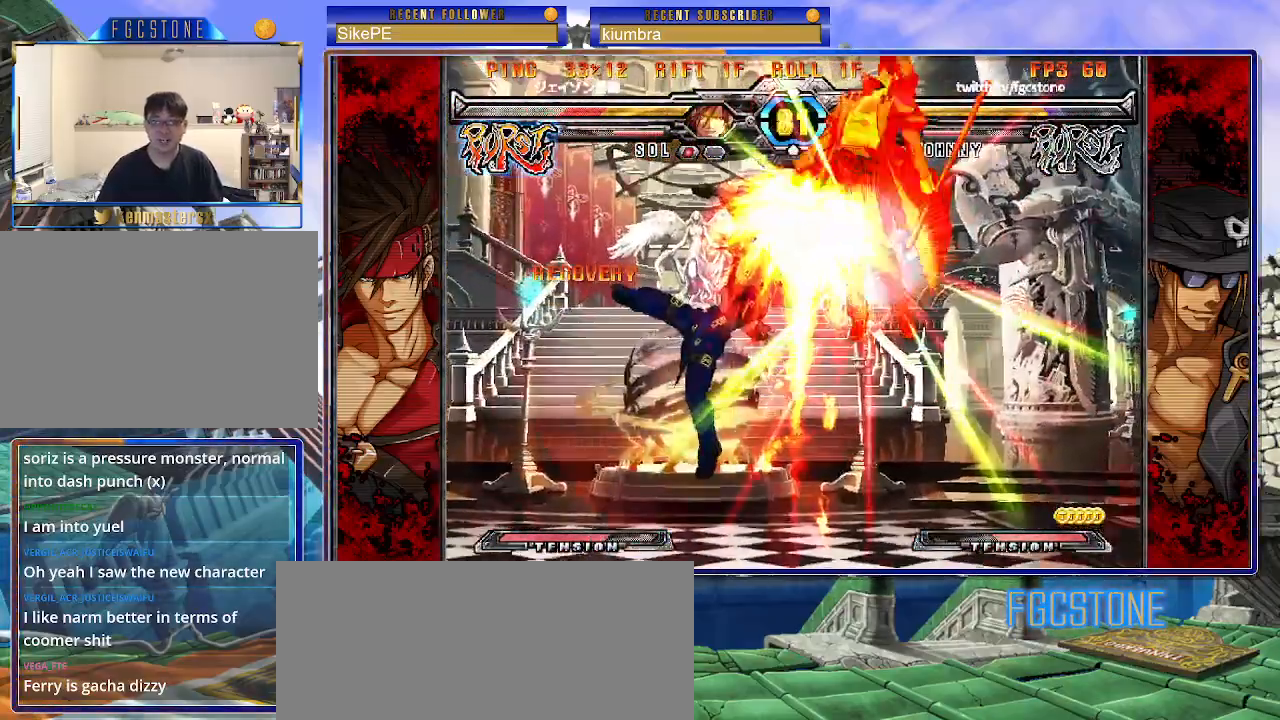
{"buttons": [], "left_stick": "center", "events": [[217, "left_stick", "center"]]}
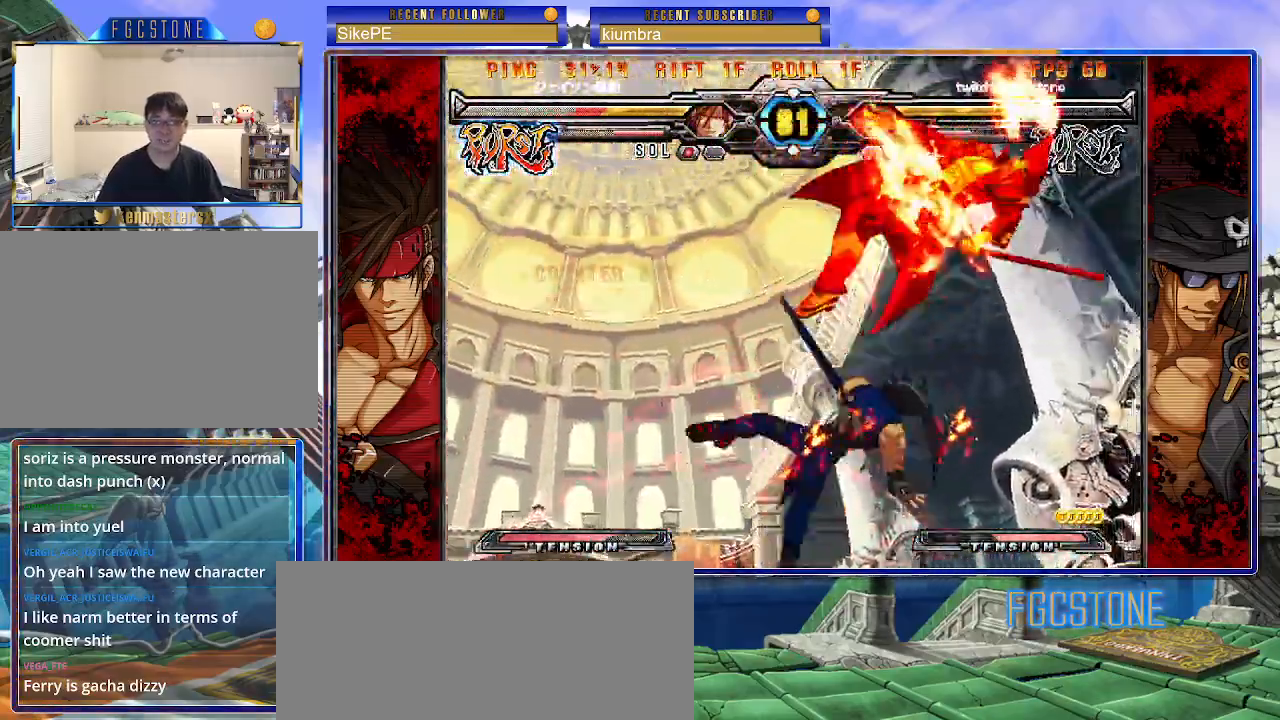
{"buttons": ["K", "S"], "left_stick": "center", "events": [[433, "K", "down"], [500, "S", "down"]]}
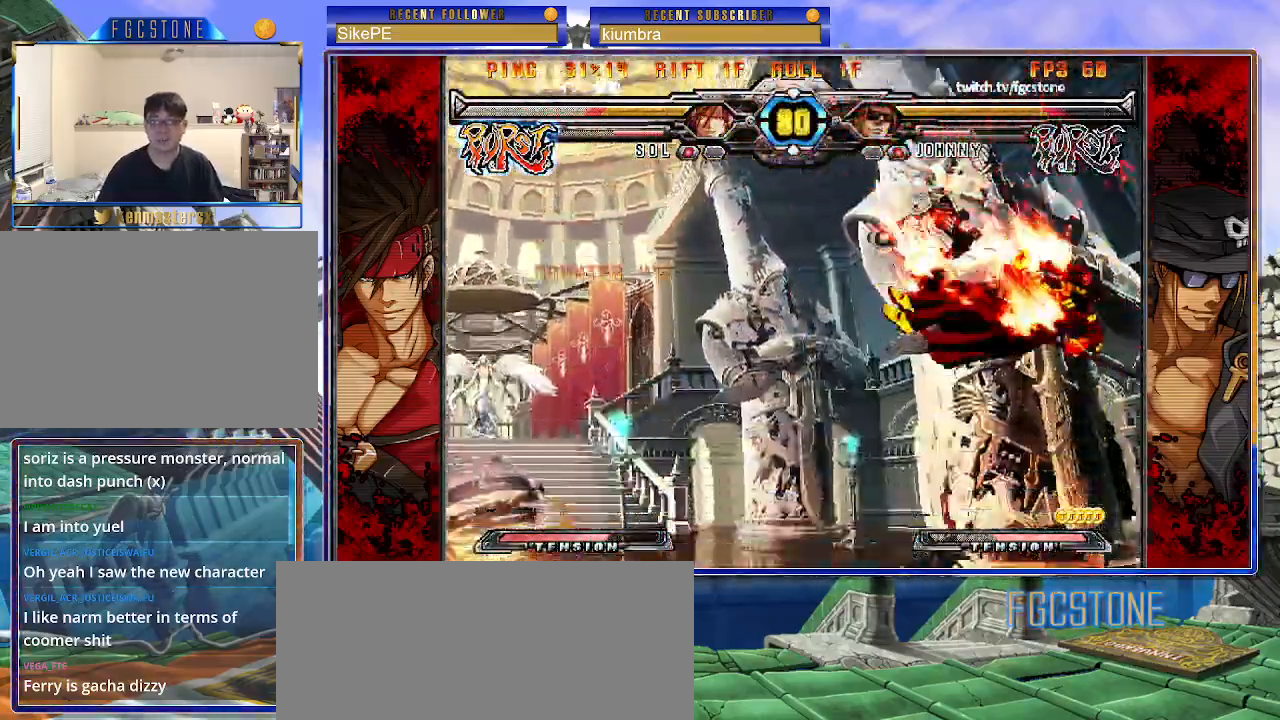
{"buttons": [], "left_stick": "right", "events": [[17, "left_stick", "right"], [33, "K", "up"], [100, "K", "down"], [100, "S", "up"], [167, "S", "down"], [200, "K", "up"], [267, "K", "down"], [267, "S", "up"], [333, "S", "down"], [367, "K", "up"], [450, "S", "up"]]}
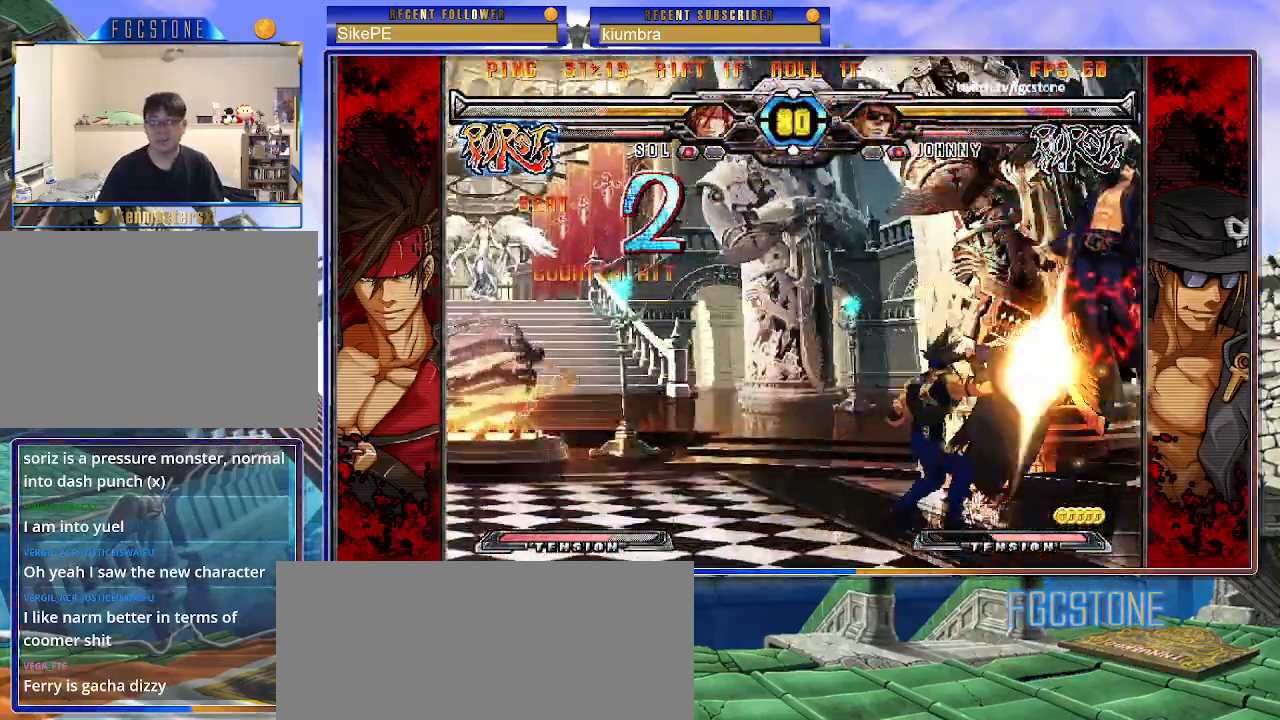
{"buttons": ["S"], "left_stick": "center", "events": [[17, "left_stick", "center"], [67, "left_stick", "left"], [200, "K", "down"], [267, "S", "down"], [283, "K", "up"], [317, "left_stick", "center"], [367, "S", "up"], [383, "K", "down"], [450, "K", "up"], [450, "S", "down"]]}
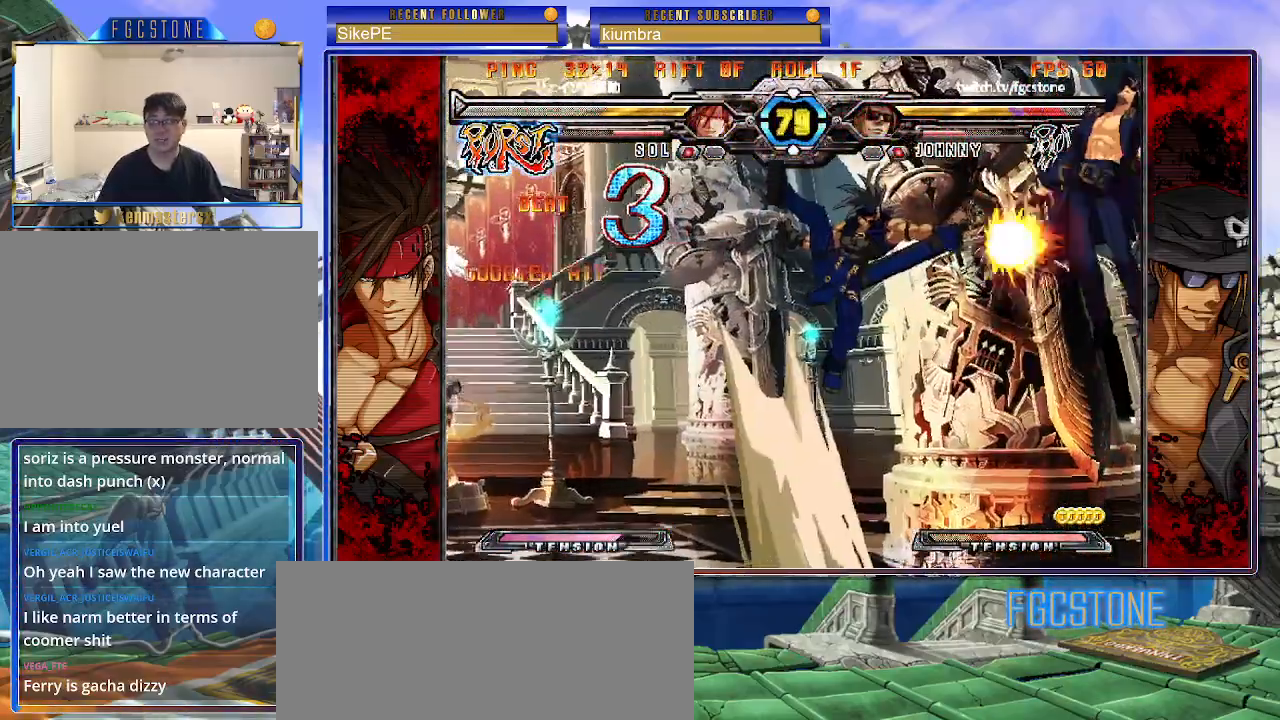
{"buttons": [], "left_stick": "center", "events": [[50, "K", "down"], [50, "S", "up"], [133, "K", "up"], [133, "S", "down"], [233, "S", "up"]]}
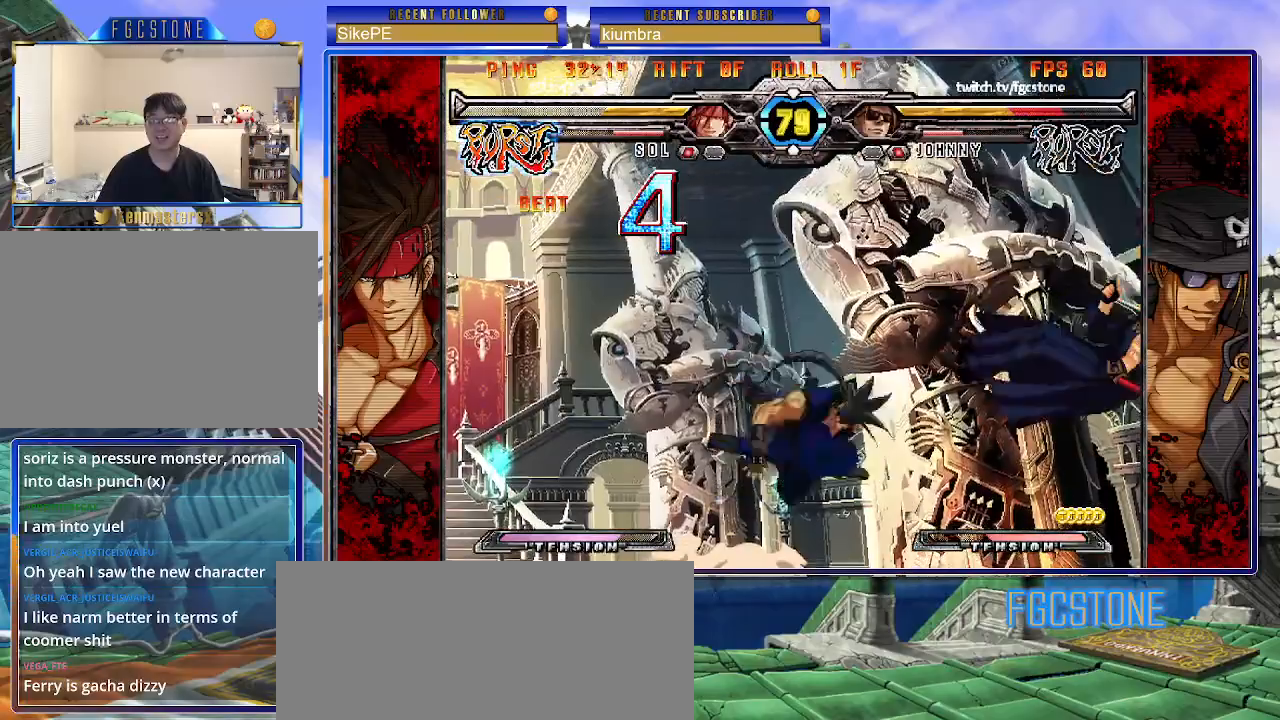
{"buttons": [], "left_stick": "right", "events": [[250, "K", "down"], [333, "K", "up"], [417, "left_stick", "right"]]}
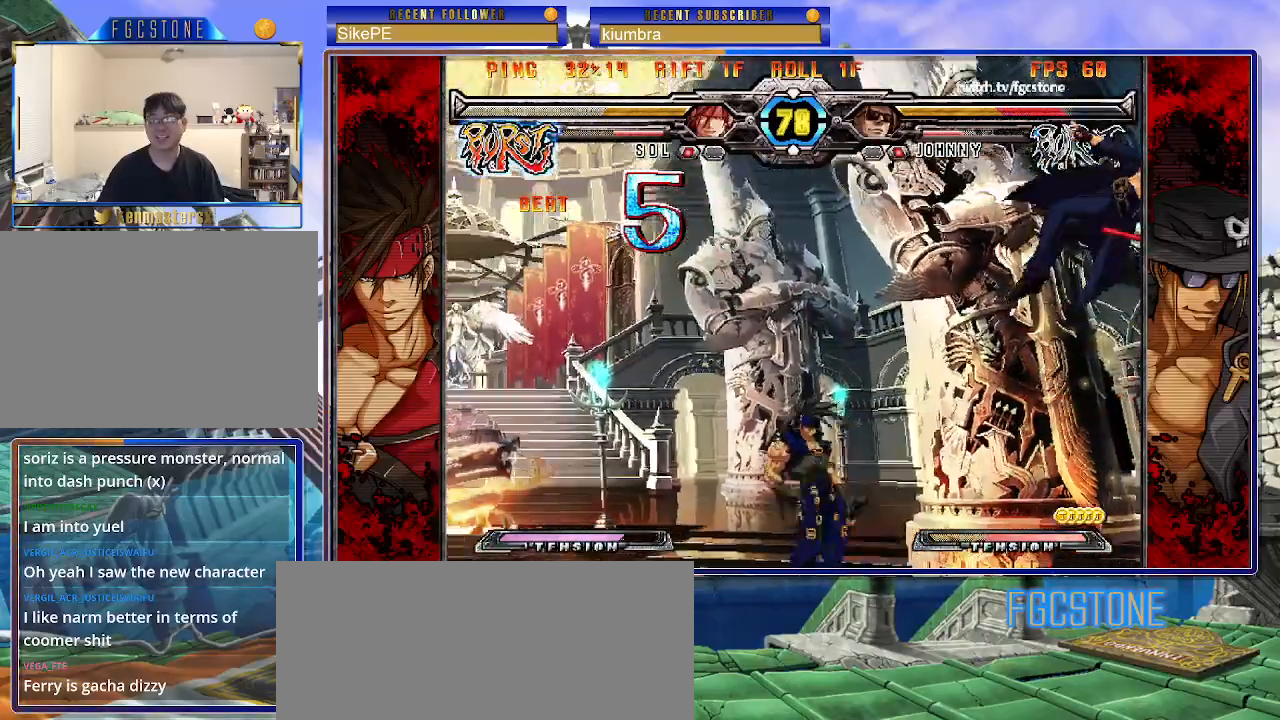
{"buttons": ["K"], "left_stick": "center", "events": [[67, "left_stick", "center"], [333, "K", "down"], [417, "K", "up"], [500, "K", "down"]]}
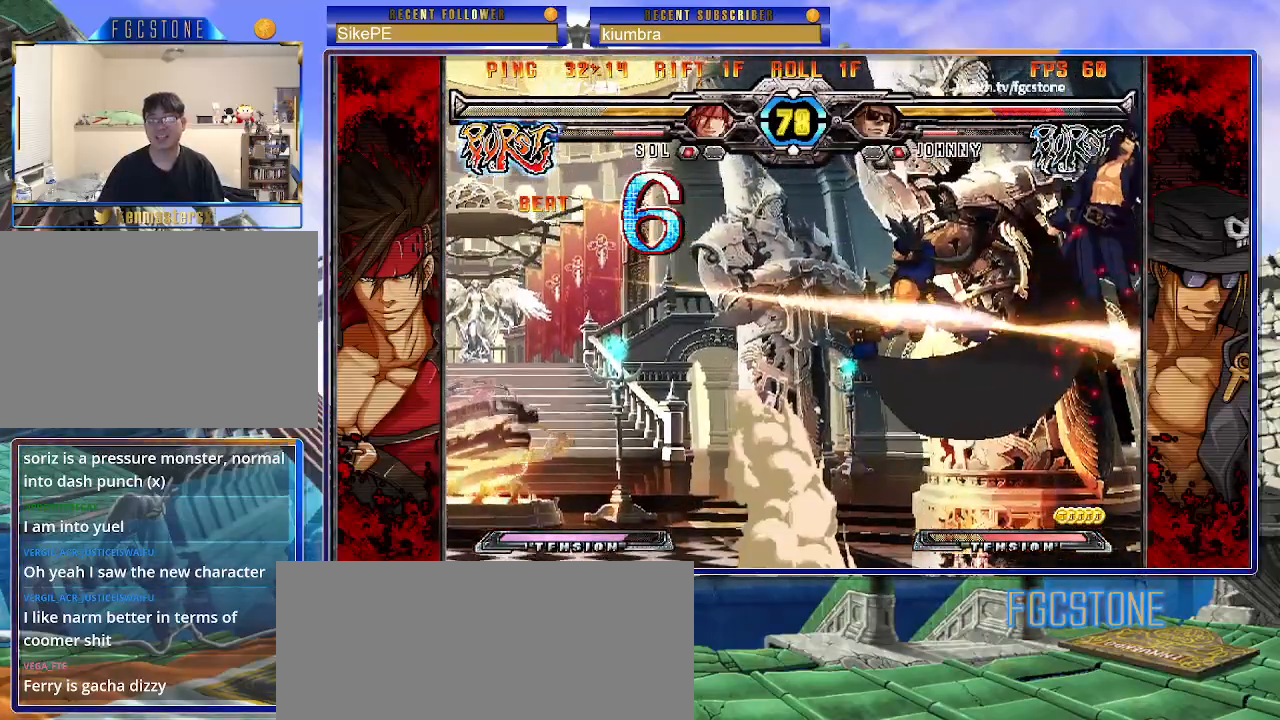
{"buttons": ["K"], "left_stick": "left", "events": [[117, "K", "up"], [200, "S", "down"], [300, "K", "down"], [317, "S", "up"], [400, "K", "up"], [417, "S", "down"], [500, "K", "down"], [500, "S", "up"], [500, "left_stick", "left"]]}
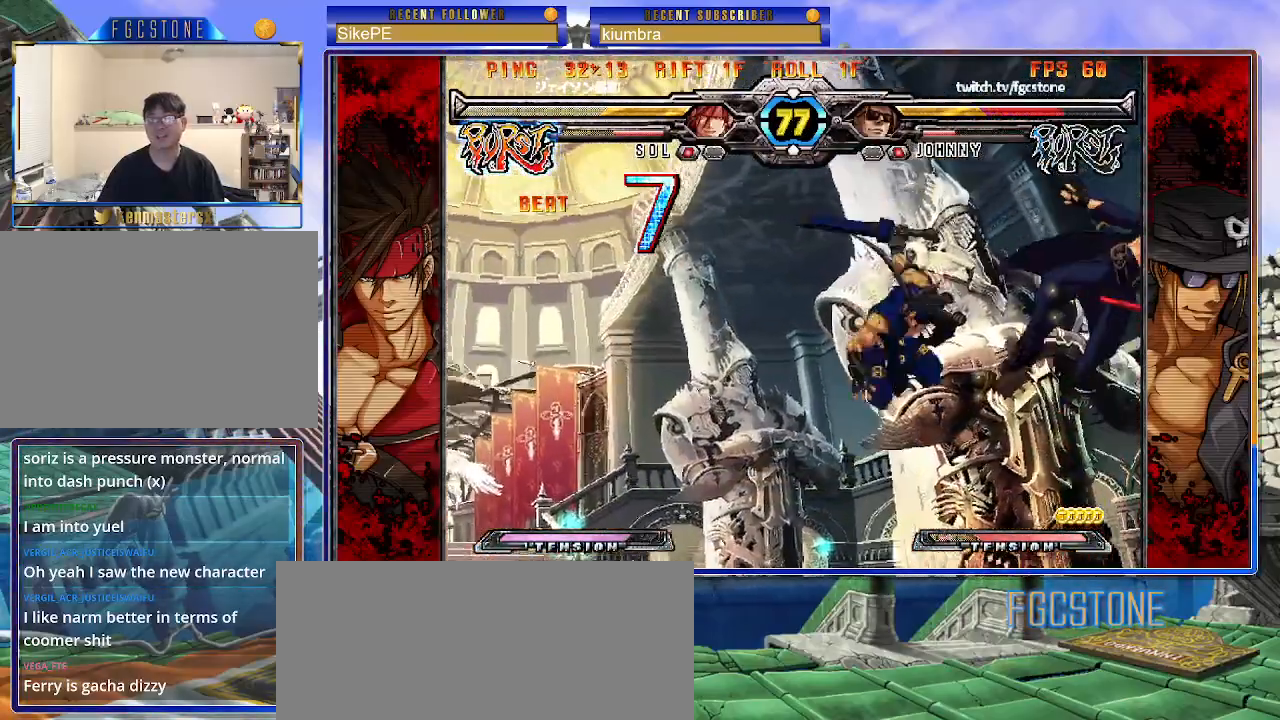
{"buttons": ["K"], "left_stick": "left", "events": [[67, "K", "up"], [83, "S", "down"], [150, "K", "down"], [167, "S", "up"], [233, "S", "down"], [250, "K", "up"], [317, "K", "down"], [333, "S", "up"], [383, "S", "down"], [400, "K", "up"], [450, "K", "down"], [483, "S", "up"]]}
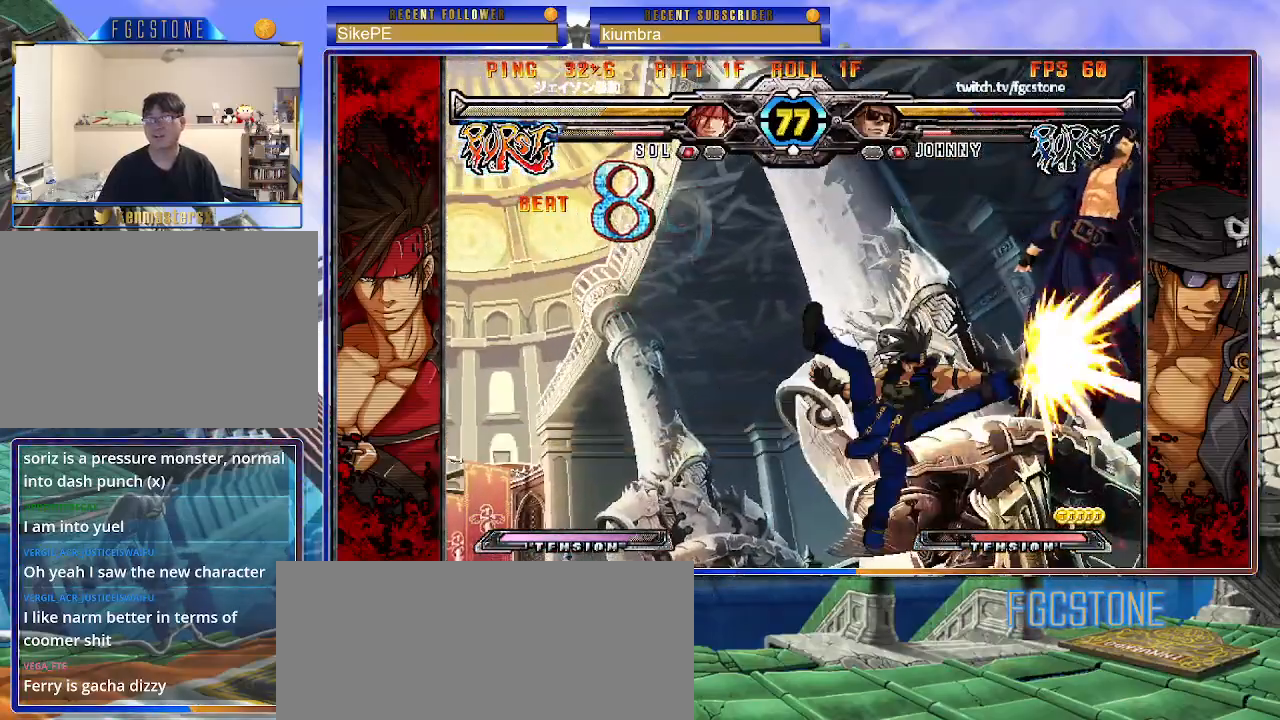
{"buttons": [], "left_stick": "left", "events": [[50, "S", "down"], [117, "S", "up"], [183, "K", "up"], [200, "S", "down"], [283, "K", "down"], [300, "S", "up"], [317, "S", "down"], [367, "K", "up"], [383, "S", "up"]]}
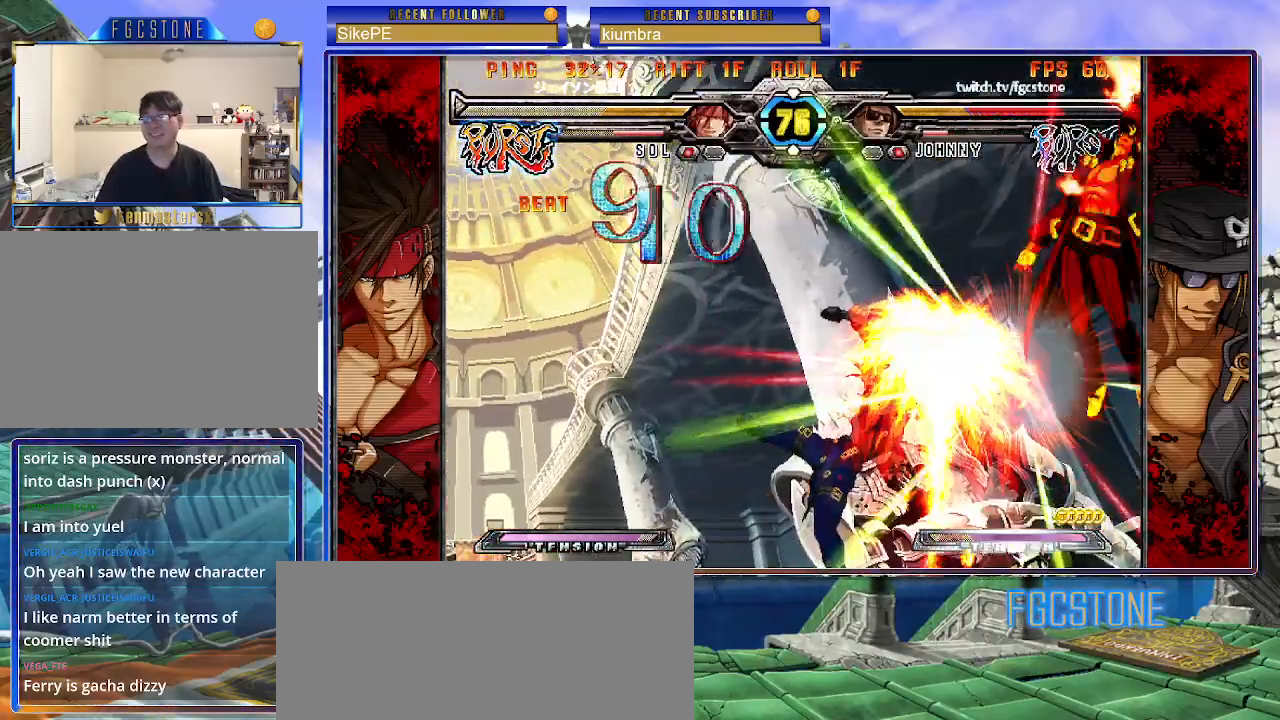
{"buttons": [], "left_stick": "left", "events": []}
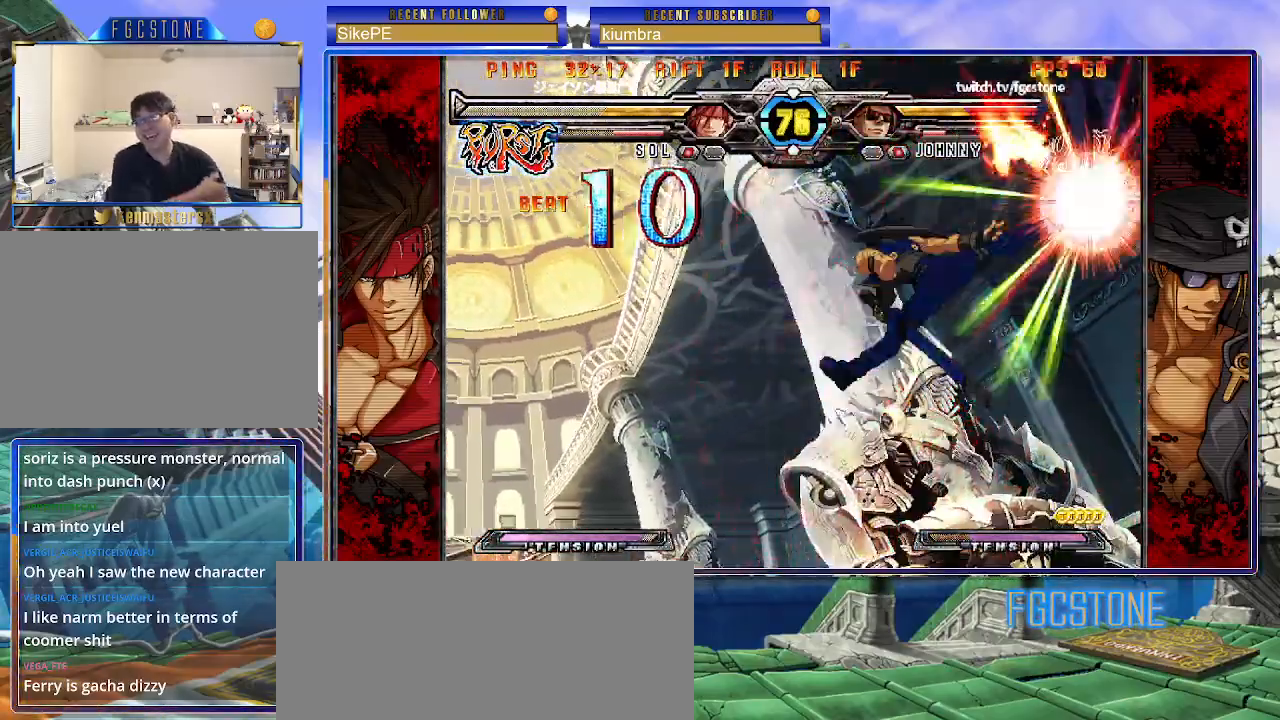
{"buttons": [], "left_stick": "left", "events": []}
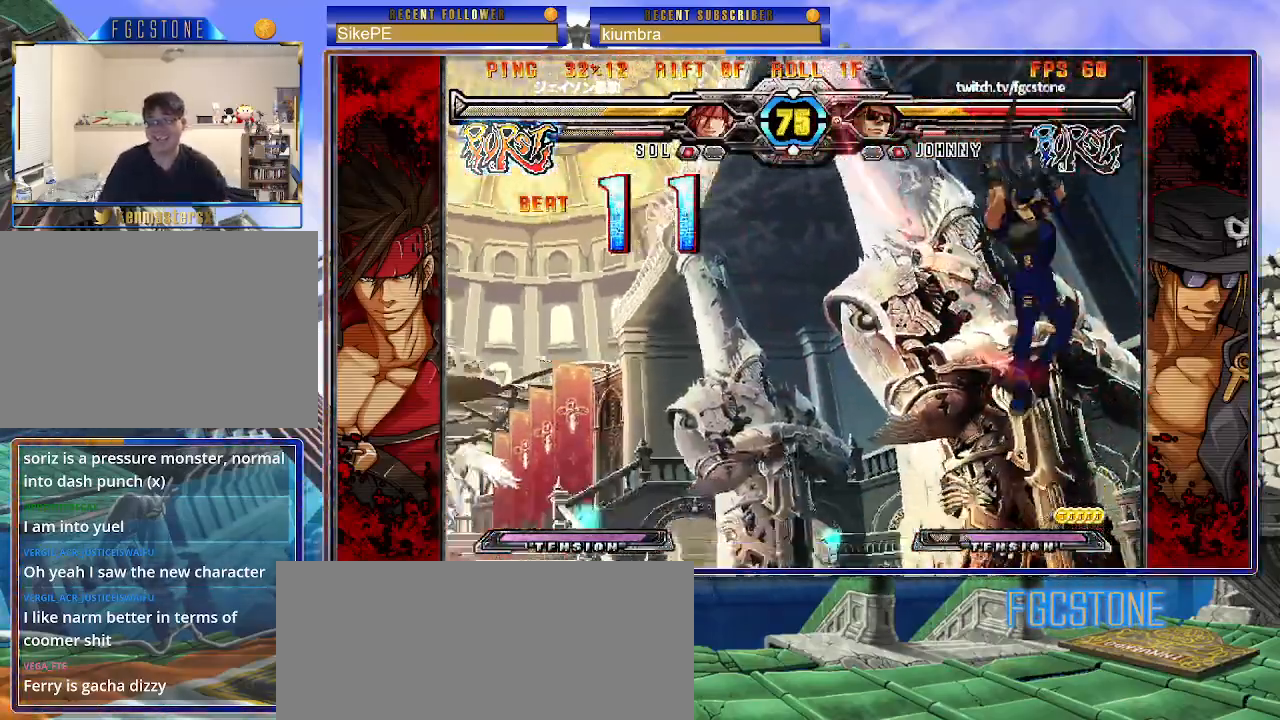
{"buttons": [], "left_stick": "left", "events": [[83, "K", "down"], [133, "S", "down"], [167, "K", "up"], [267, "S", "up"]]}
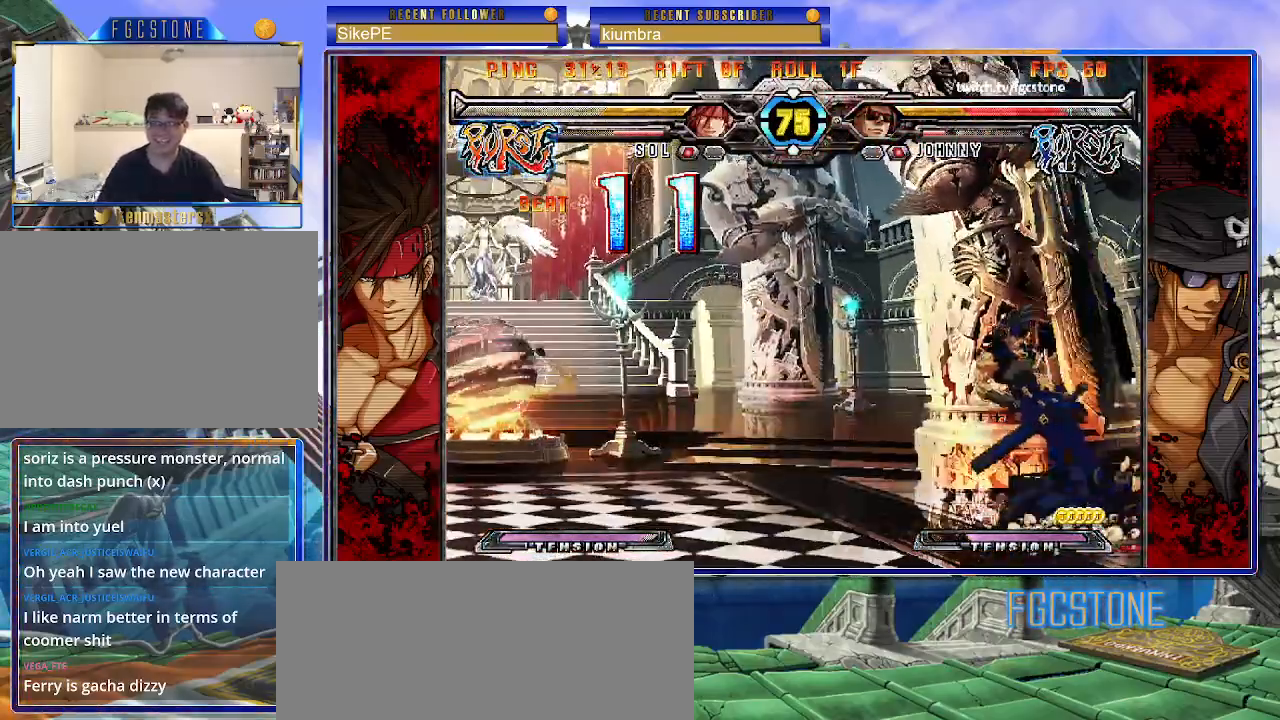
{"buttons": [], "left_stick": "down-right", "events": [[267, "left_stick", "center"], [317, "left_stick", "down-right"]]}
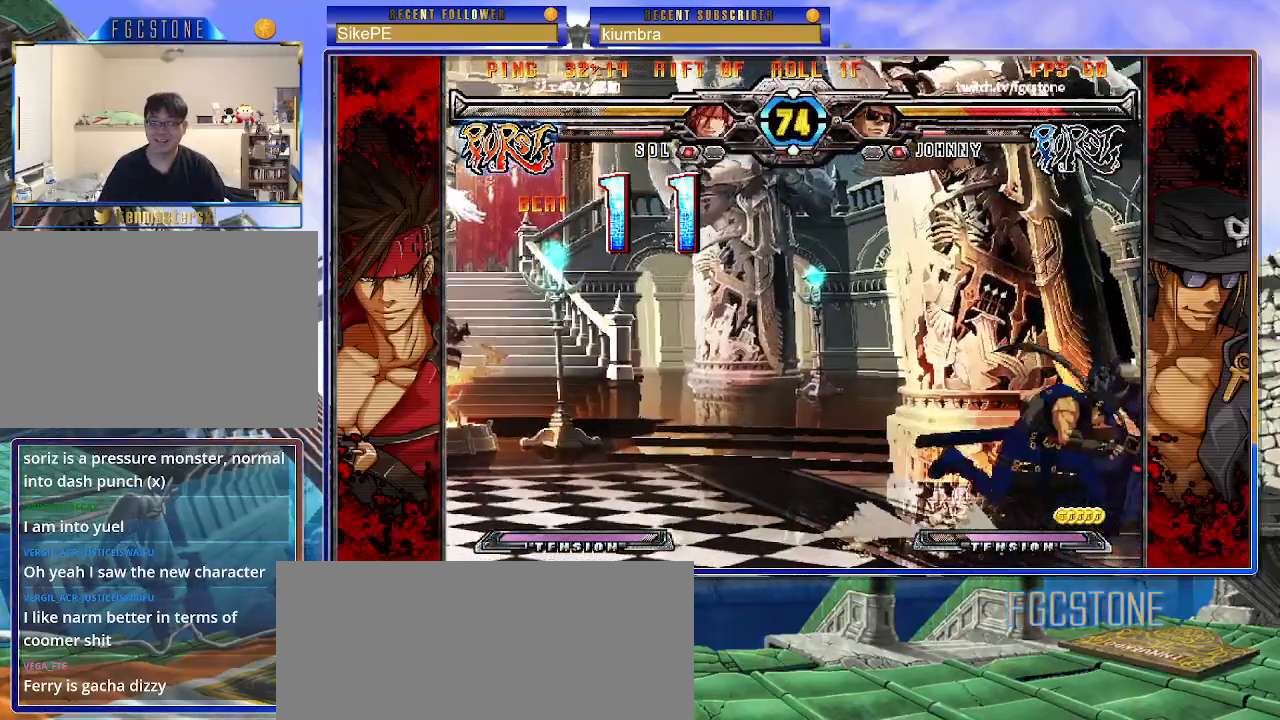
{"buttons": ["K", "S"], "left_stick": "left", "events": [[433, "K", "down"], [433, "S", "down"], [433, "left_stick", "left"]]}
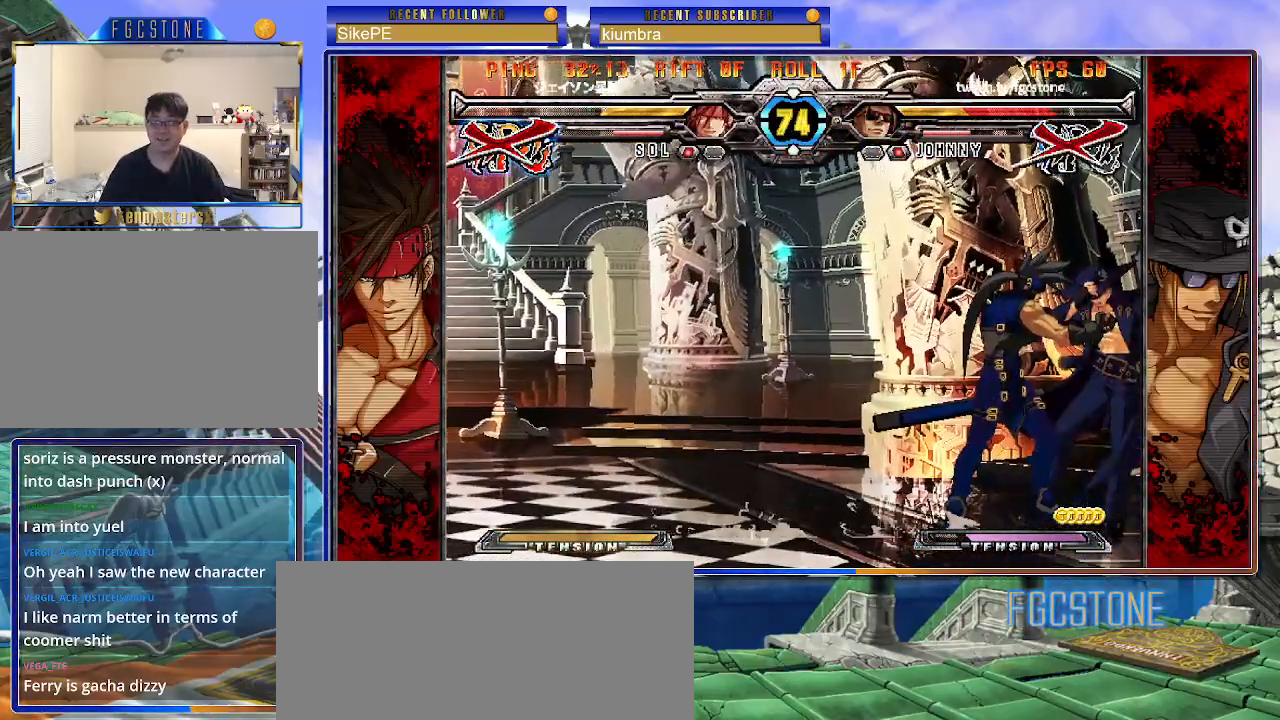
{"buttons": [], "left_stick": "left", "events": [[33, "K", "up"], [33, "S", "up"], [33, "left_stick", "center"], [317, "left_stick", "left"]]}
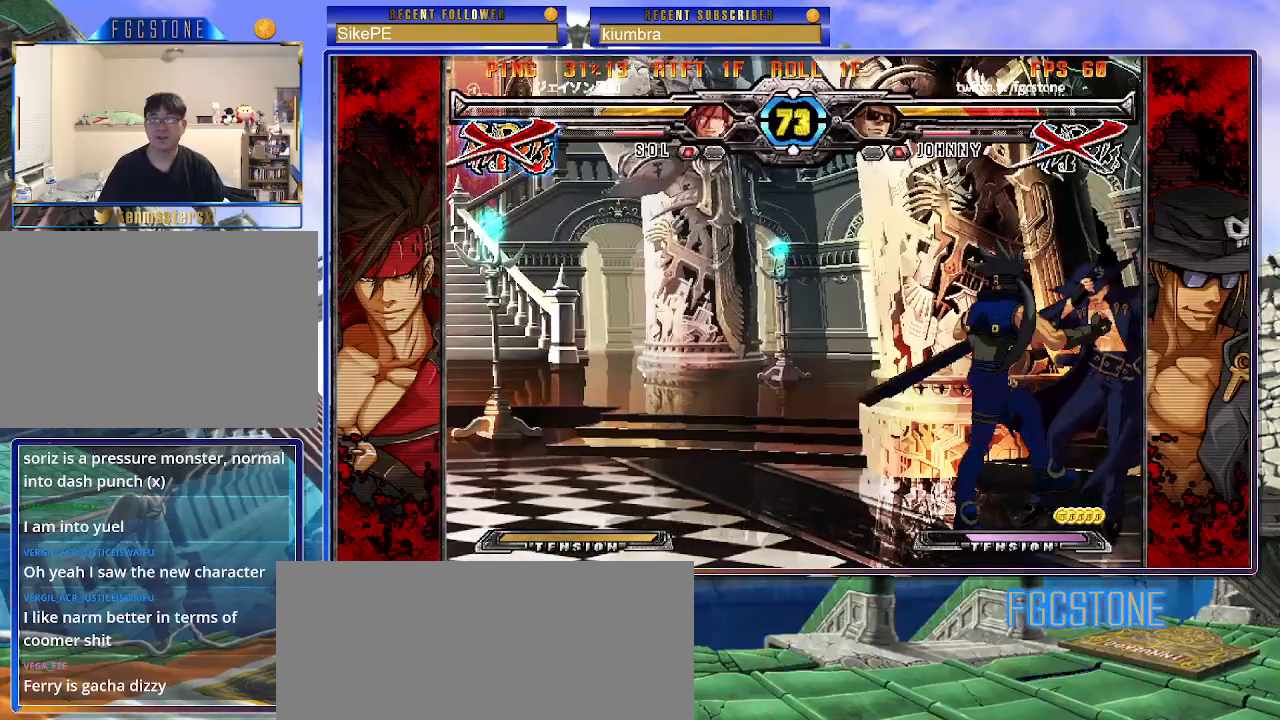
{"buttons": [], "left_stick": "center", "events": [[17, "left_stick", "center"]]}